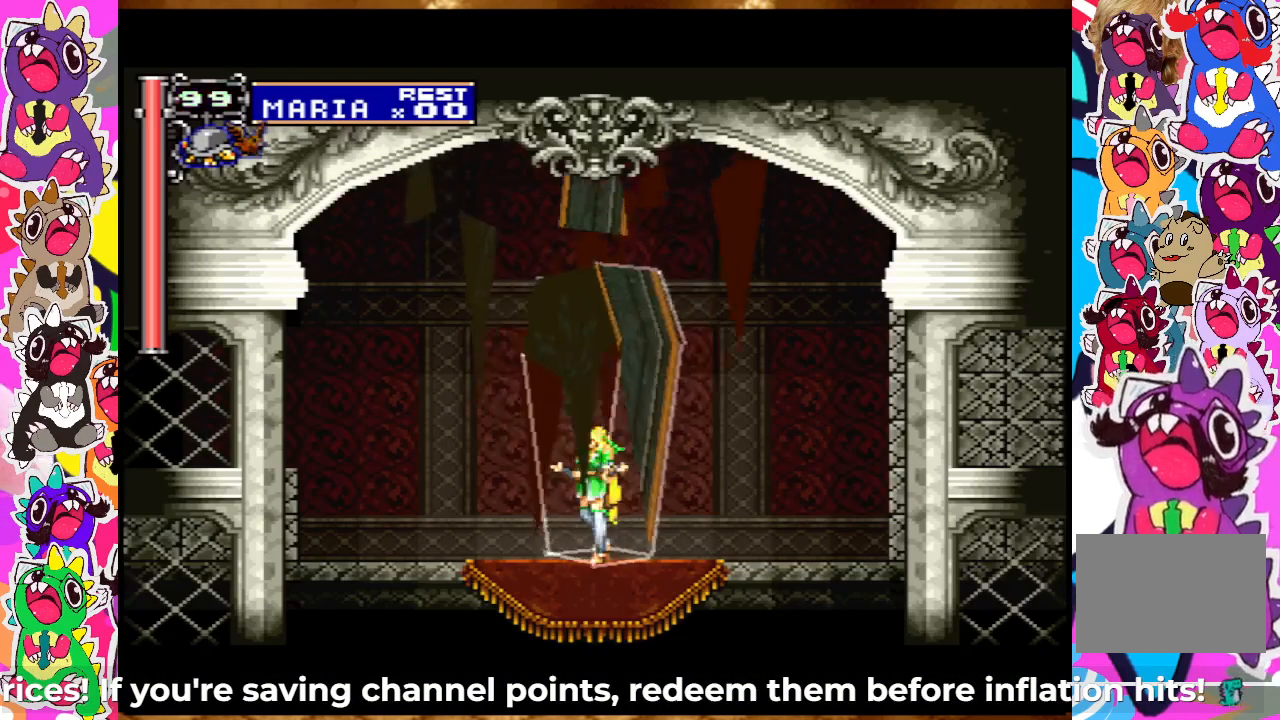
Gameplay with a controller (PlayStation layout); each line is a JSON object with the inputs held at the frame after it. "events" lists button and stick changes between this image and that frame as [ms after this image, input, new state], when the widget could be followed in between. Not read: L3 R3.
{"buttons": ["DPAD_LEFT"], "left_stick": "center", "right_stick": "center", "events": [[67, "DPAD_LEFT", "down"]]}
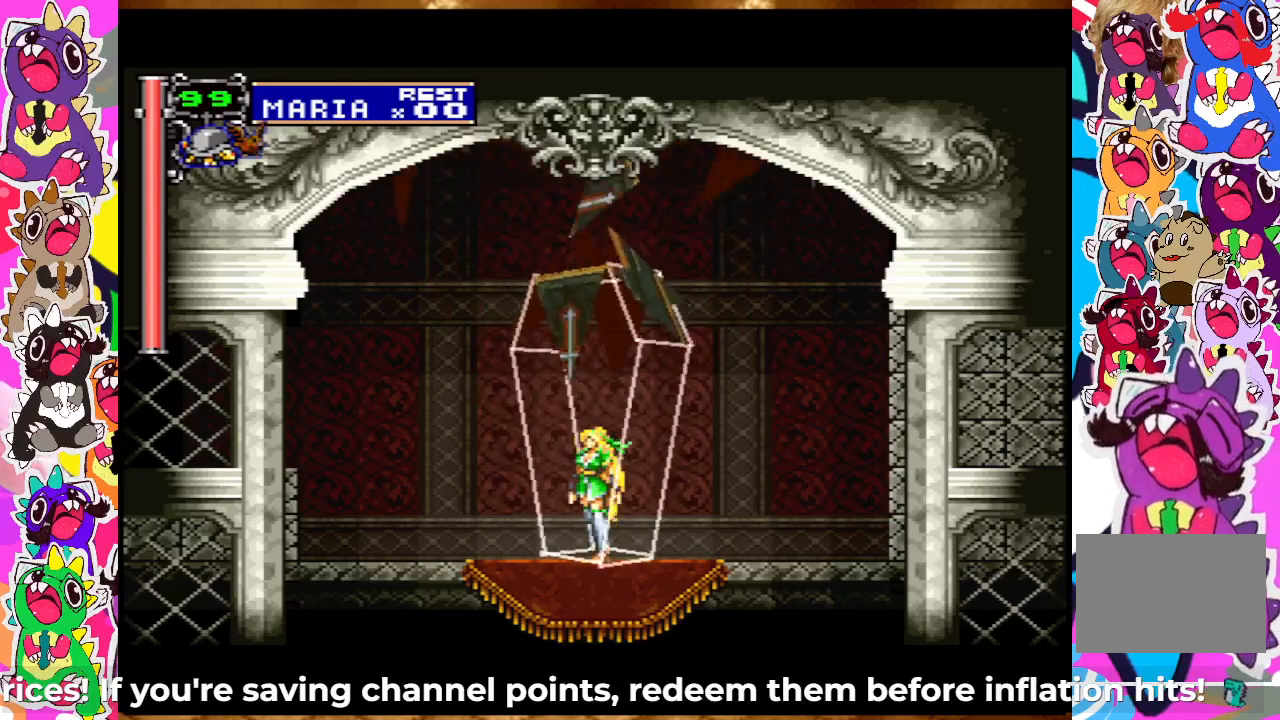
{"buttons": ["DPAD_LEFT"], "left_stick": "center", "right_stick": "center", "events": []}
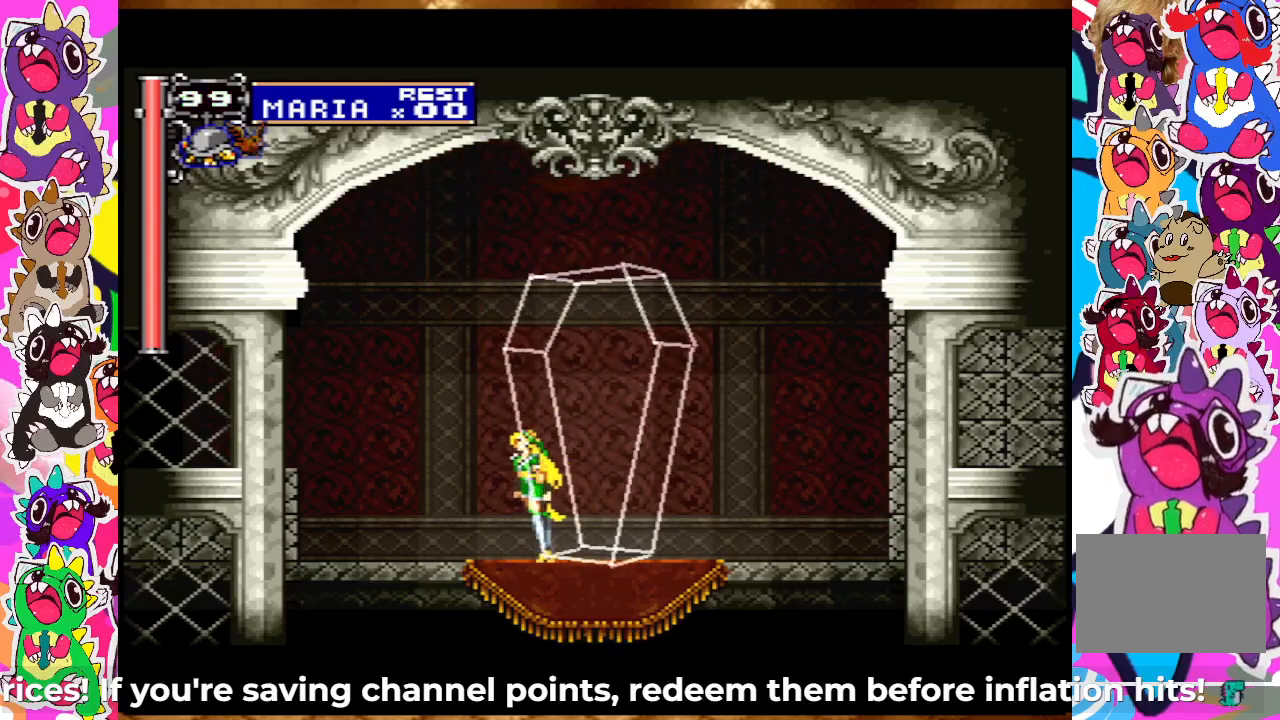
{"buttons": ["DPAD_LEFT"], "left_stick": "center", "right_stick": "center", "events": [[250, "CROSS", "down"], [483, "CROSS", "up"]]}
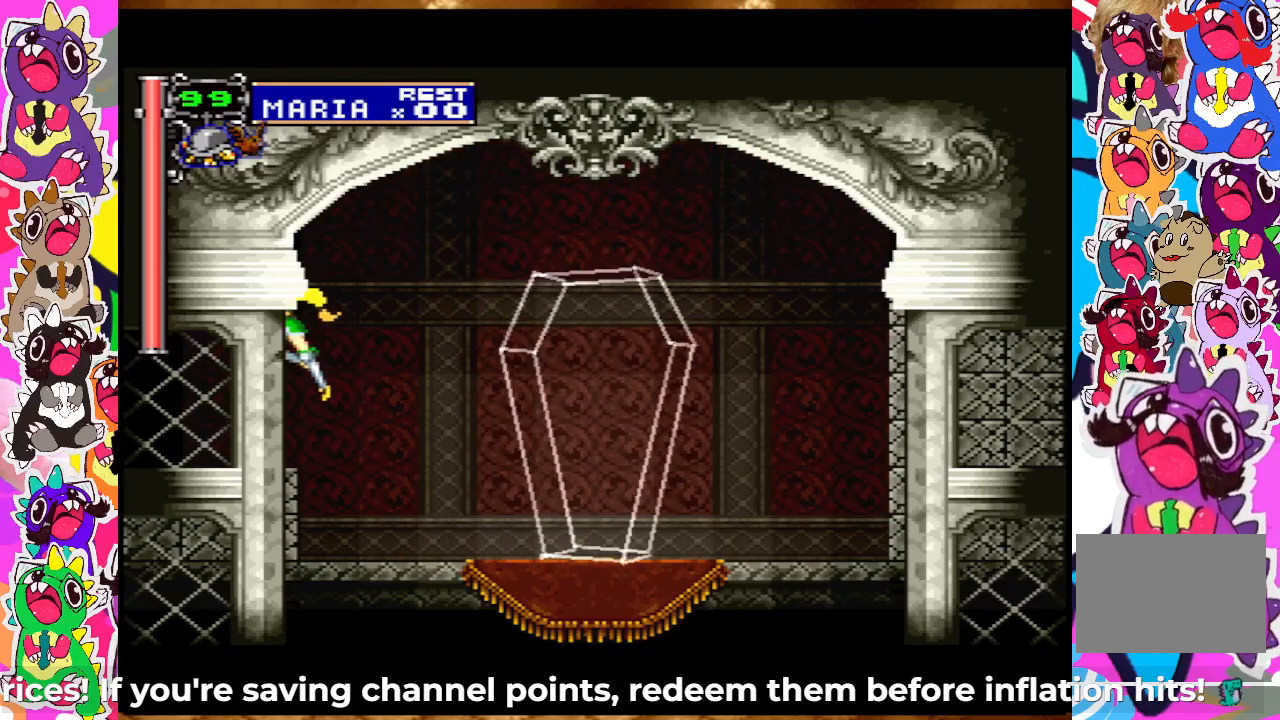
{"buttons": ["DPAD_LEFT"], "left_stick": "center", "right_stick": "center", "events": []}
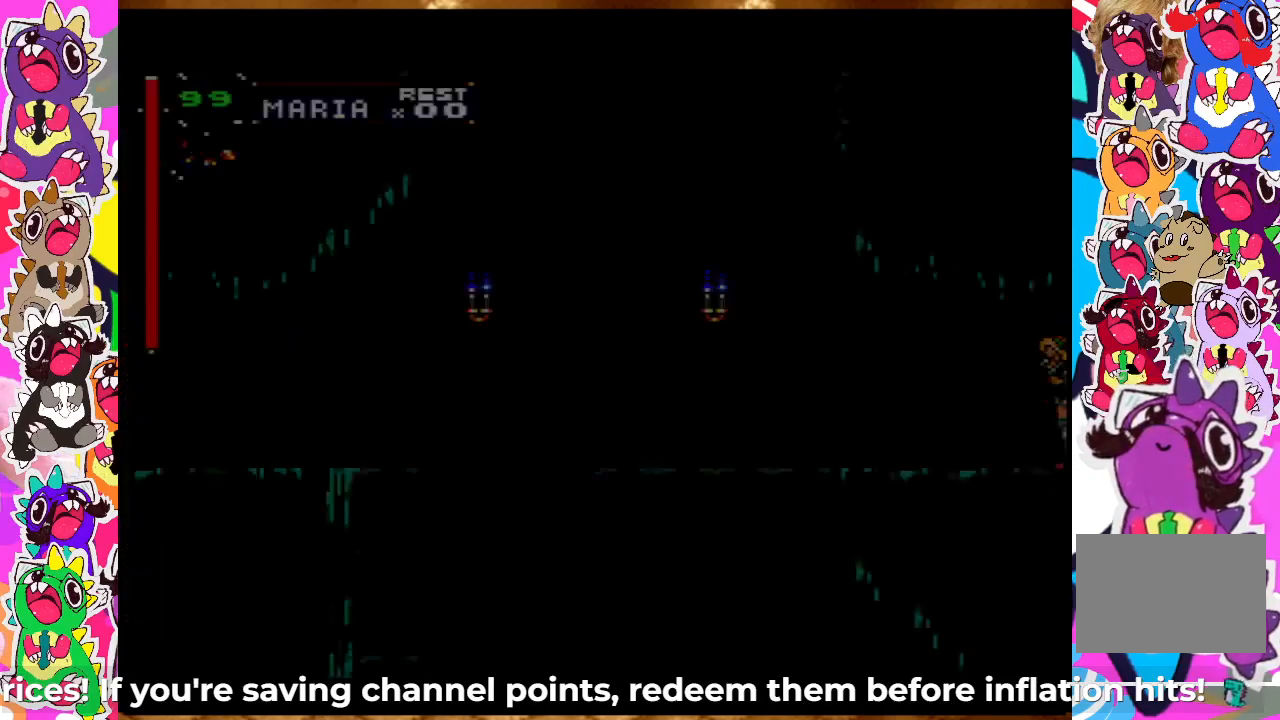
{"buttons": ["DPAD_LEFT"], "left_stick": "center", "right_stick": "center", "events": []}
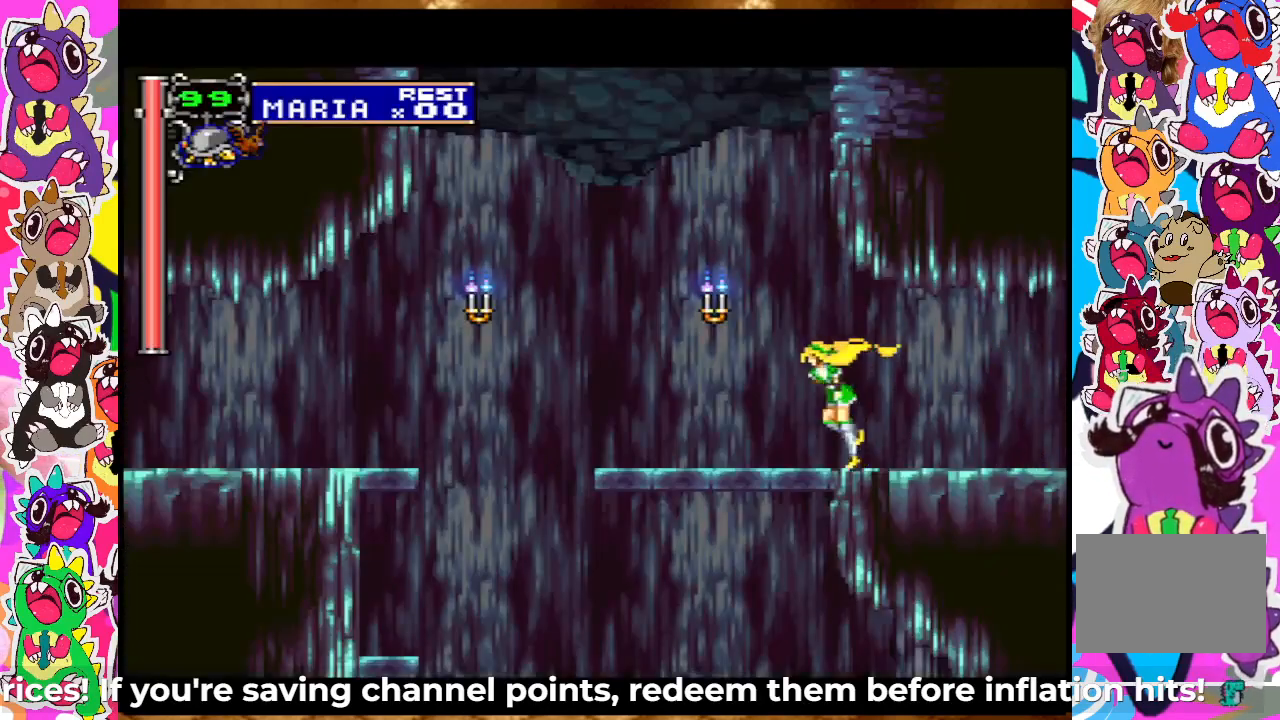
{"buttons": ["DPAD_LEFT"], "left_stick": "center", "right_stick": "center", "events": []}
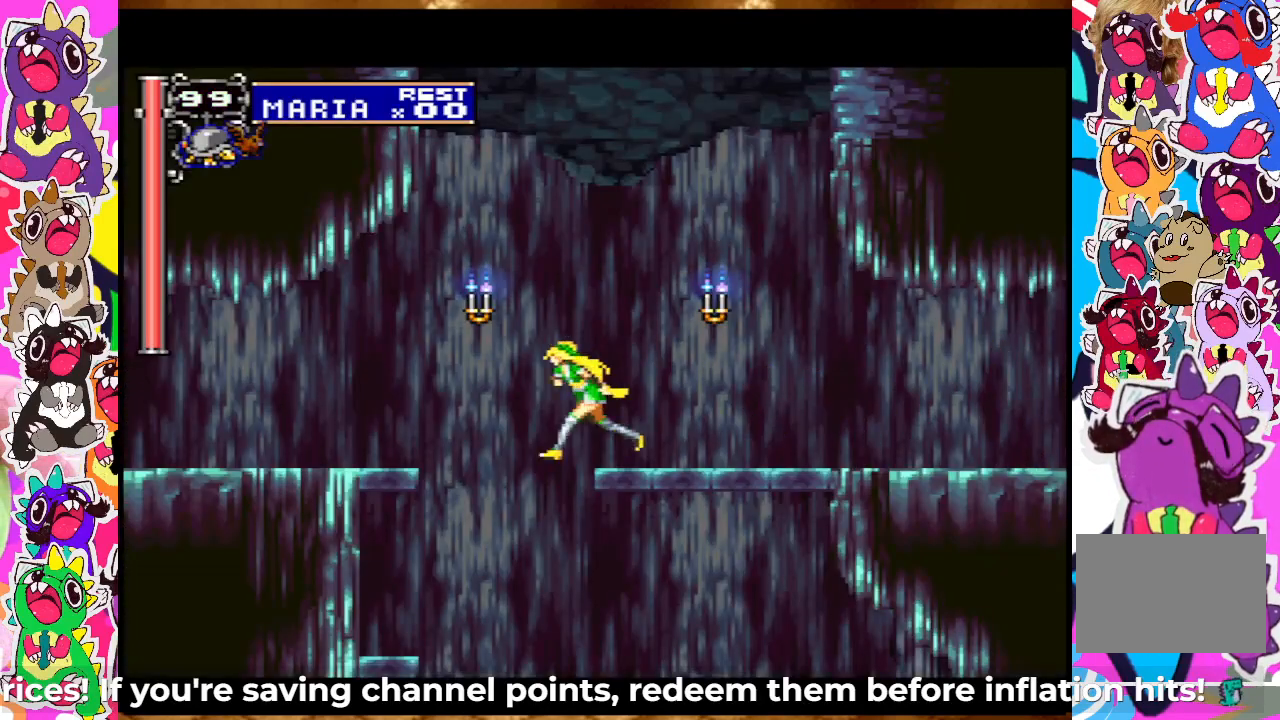
{"buttons": ["DPAD_RIGHT"], "left_stick": "center", "right_stick": "center", "events": [[267, "DPAD_LEFT", "up"], [300, "DPAD_RIGHT", "down"]]}
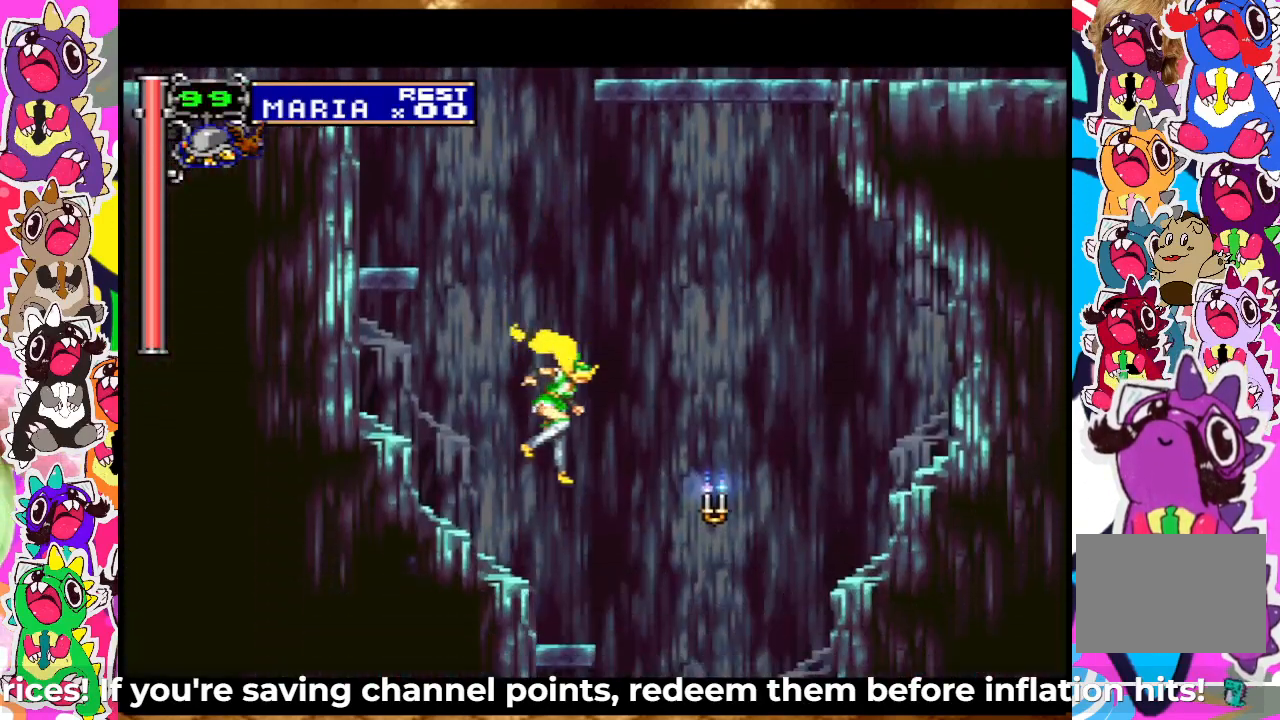
{"buttons": ["DPAD_RIGHT"], "left_stick": "center", "right_stick": "center", "events": [[133, "SQUARE", "down"], [283, "SQUARE", "up"]]}
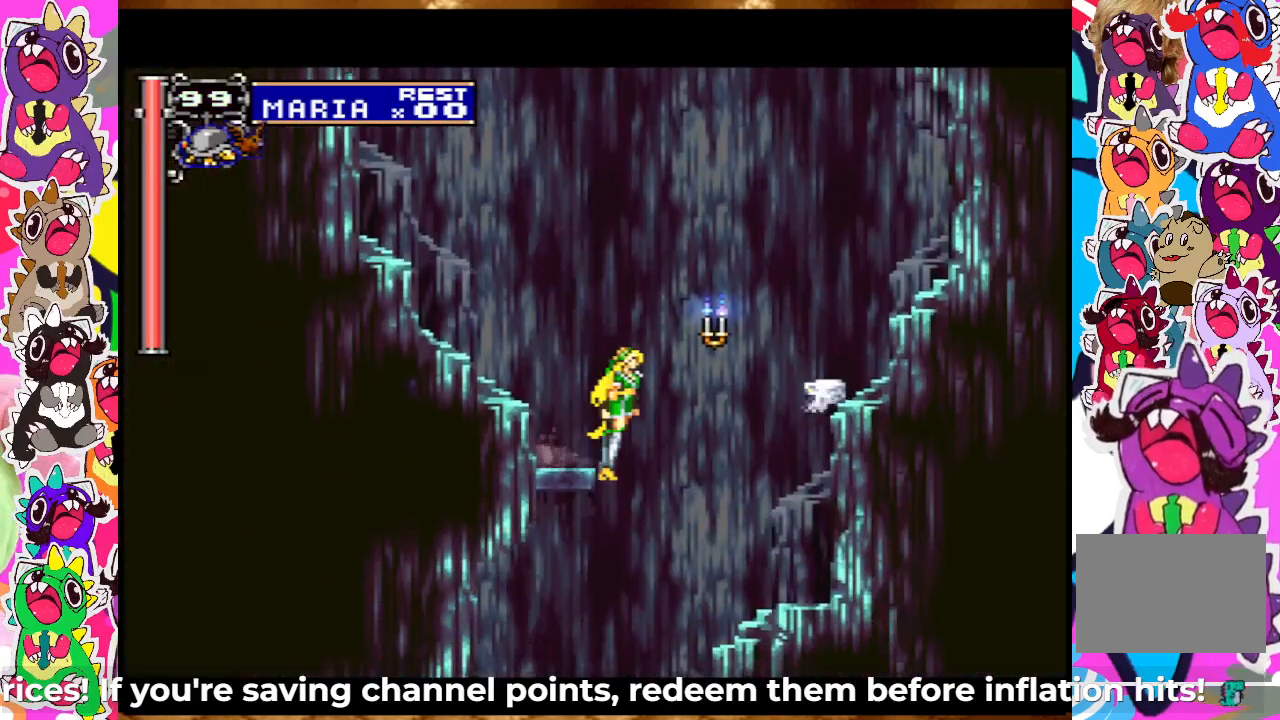
{"buttons": ["DPAD_LEFT"], "left_stick": "center", "right_stick": "center", "events": [[67, "SQUARE", "down"], [167, "SQUARE", "up"], [300, "DPAD_RIGHT", "up"], [383, "DPAD_LEFT", "down"]]}
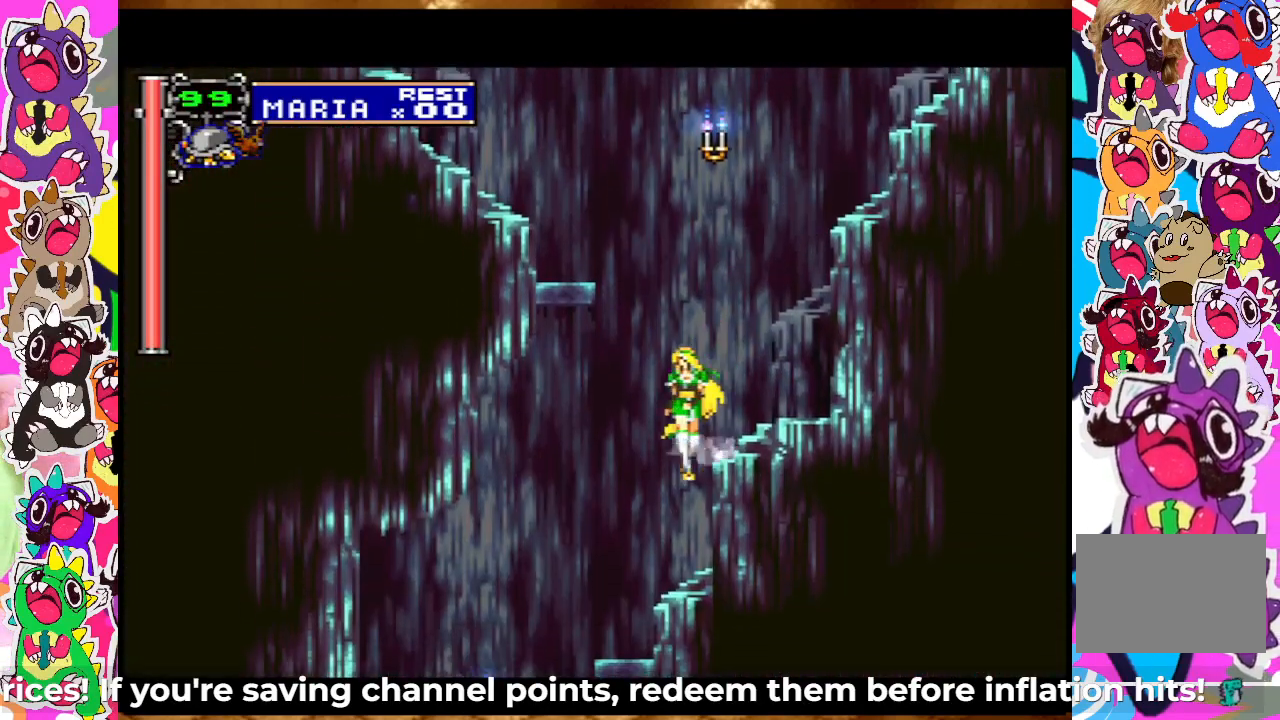
{"buttons": ["SQUARE"], "left_stick": "center", "right_stick": "center", "events": [[33, "SQUARE", "down"], [150, "SQUARE", "up"], [433, "SQUARE", "down"], [500, "DPAD_LEFT", "up"]]}
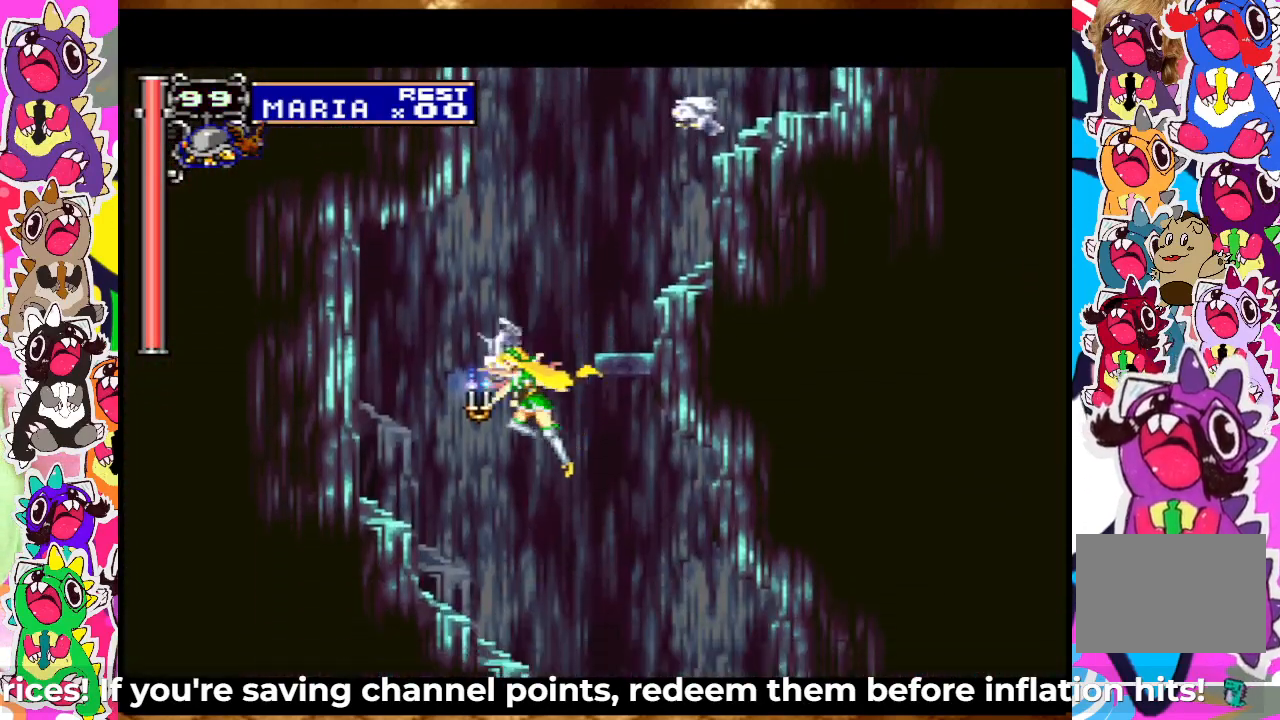
{"buttons": ["SQUARE", "DPAD_RIGHT"], "left_stick": "center", "right_stick": "center", "events": [[50, "SQUARE", "up"], [100, "DPAD_RIGHT", "down"], [233, "SQUARE", "down"], [350, "SQUARE", "up"], [400, "SQUARE", "down"]]}
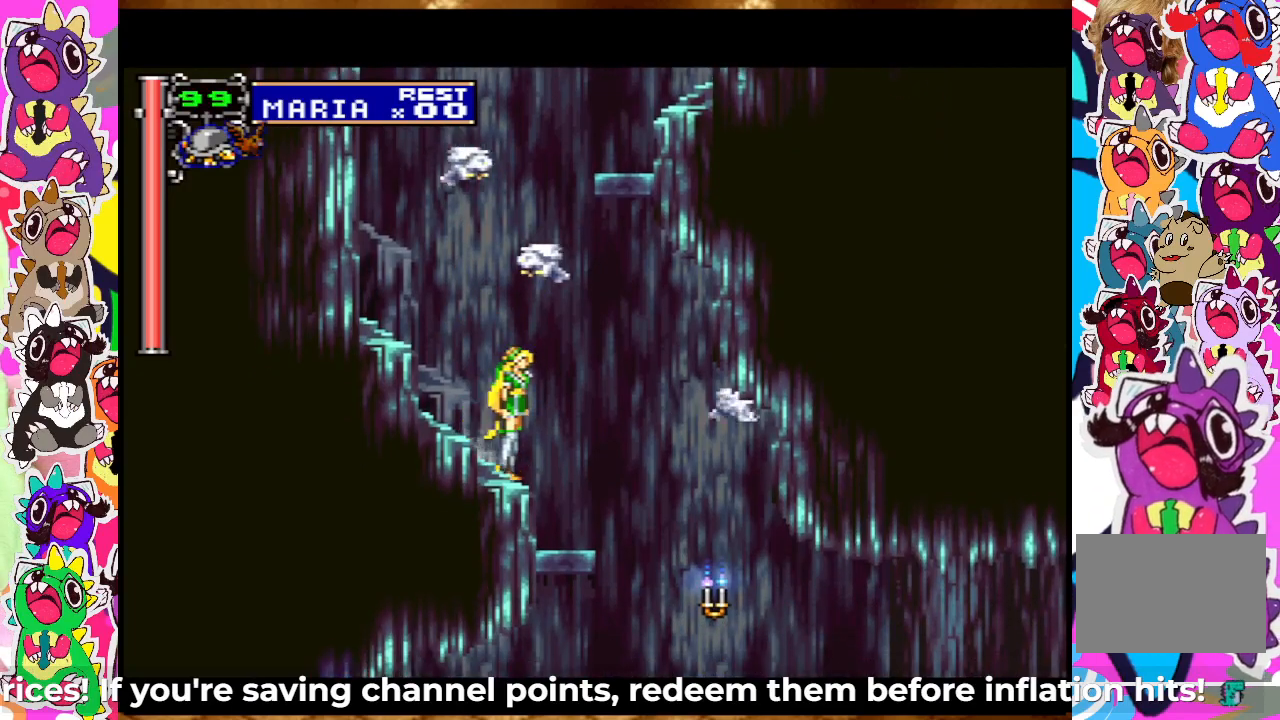
{"buttons": ["SQUARE"], "left_stick": "center", "right_stick": "center", "events": [[17, "SQUARE", "up"], [100, "SQUARE", "down"], [167, "SQUARE", "up"], [283, "DPAD_RIGHT", "up"], [467, "SQUARE", "down"]]}
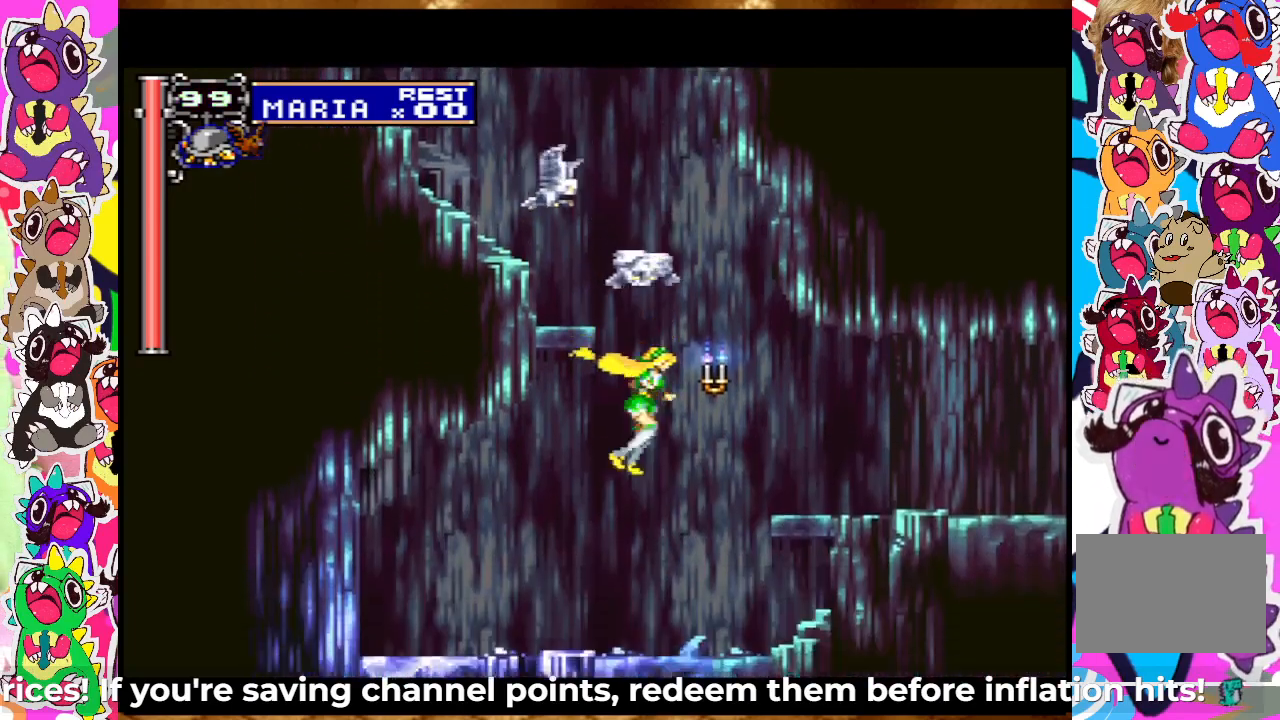
{"buttons": ["CROSS", "DPAD_RIGHT"], "left_stick": "center", "right_stick": "center", "events": [[50, "DPAD_RIGHT", "down"], [67, "SQUARE", "up"], [133, "SQUARE", "down"], [233, "SQUARE", "up"], [500, "CROSS", "down"]]}
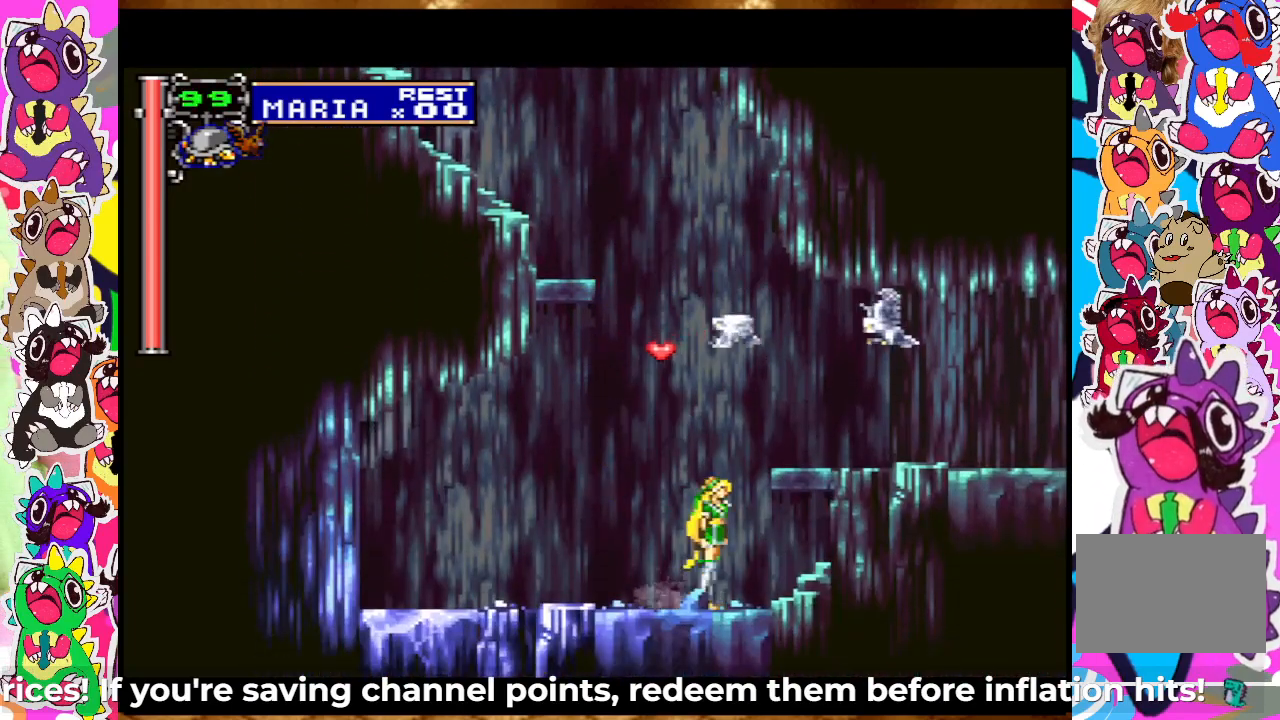
{"buttons": ["DPAD_RIGHT"], "left_stick": "center", "right_stick": "center", "events": [[233, "CROSS", "up"]]}
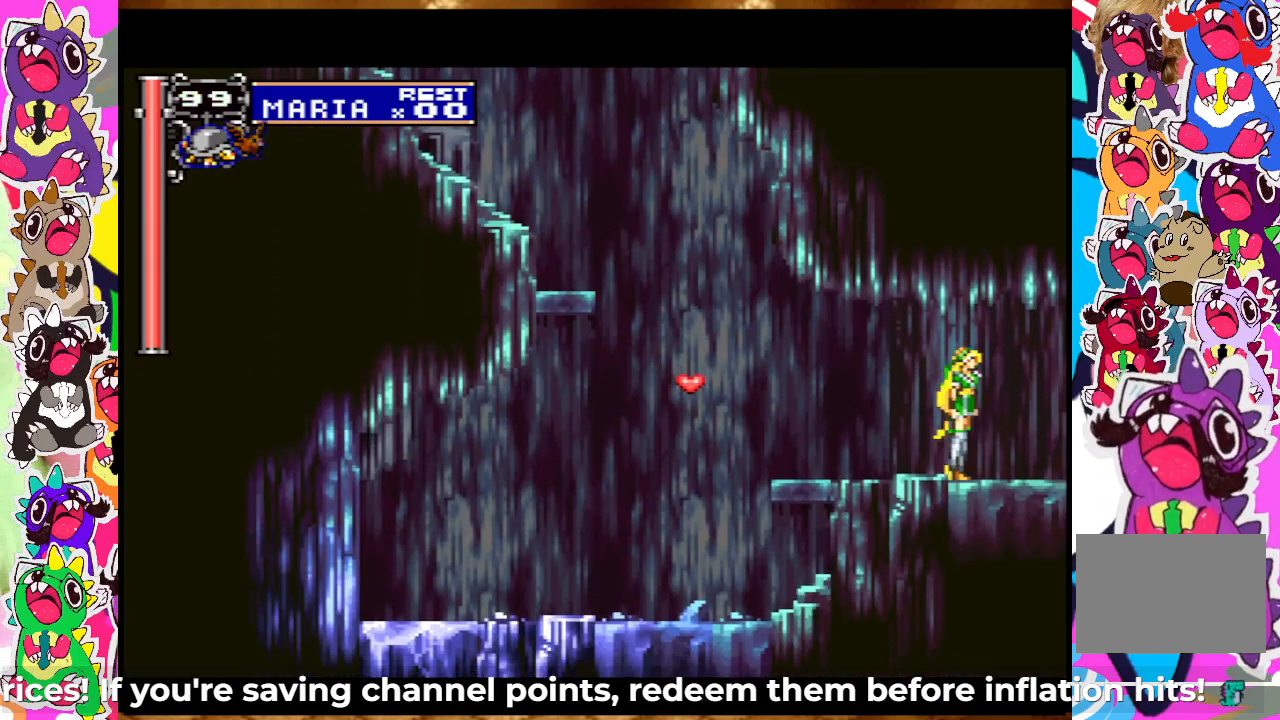
{"buttons": ["DPAD_RIGHT"], "left_stick": "center", "right_stick": "center", "events": []}
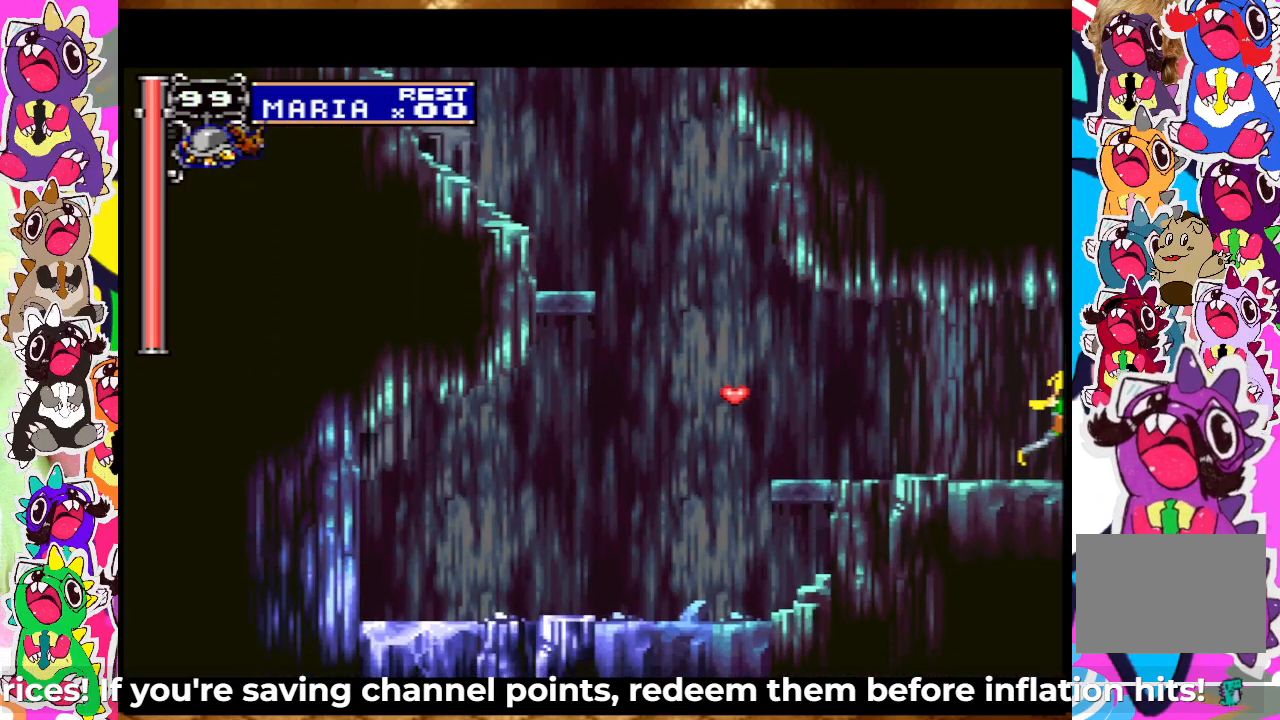
{"buttons": ["DPAD_RIGHT"], "left_stick": "center", "right_stick": "center", "events": []}
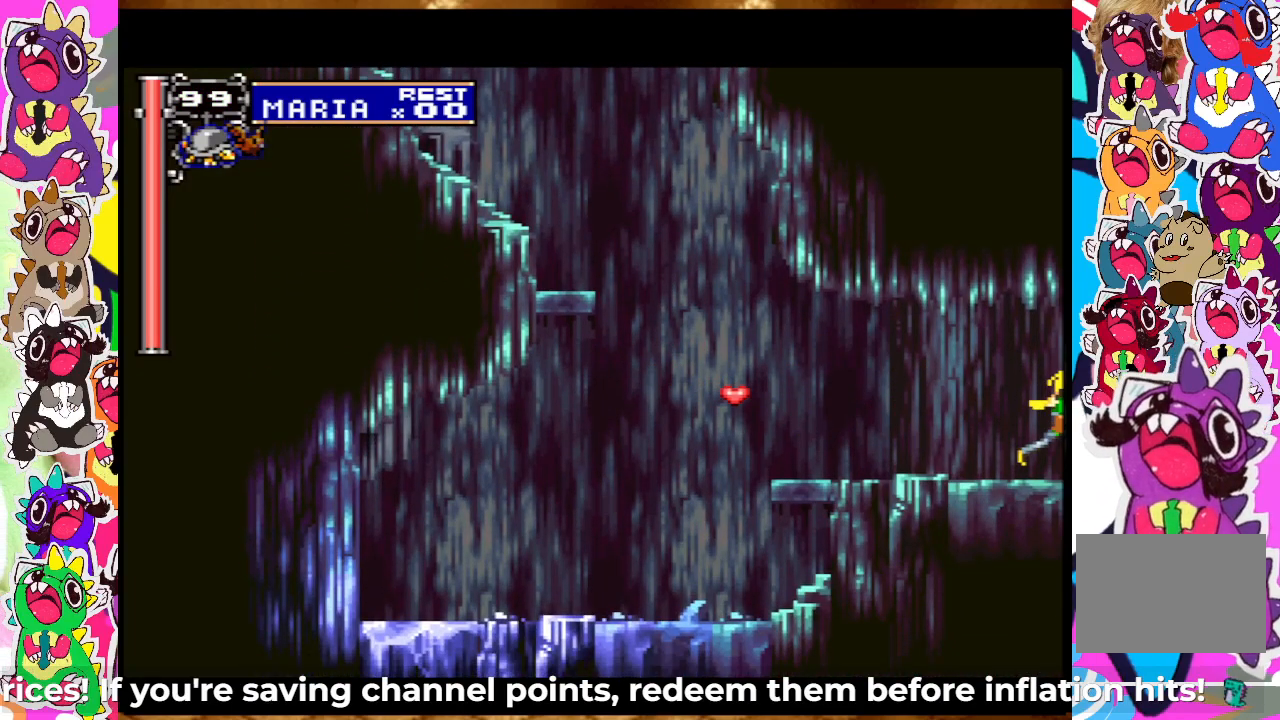
{"buttons": ["DPAD_RIGHT"], "left_stick": "center", "right_stick": "center", "events": []}
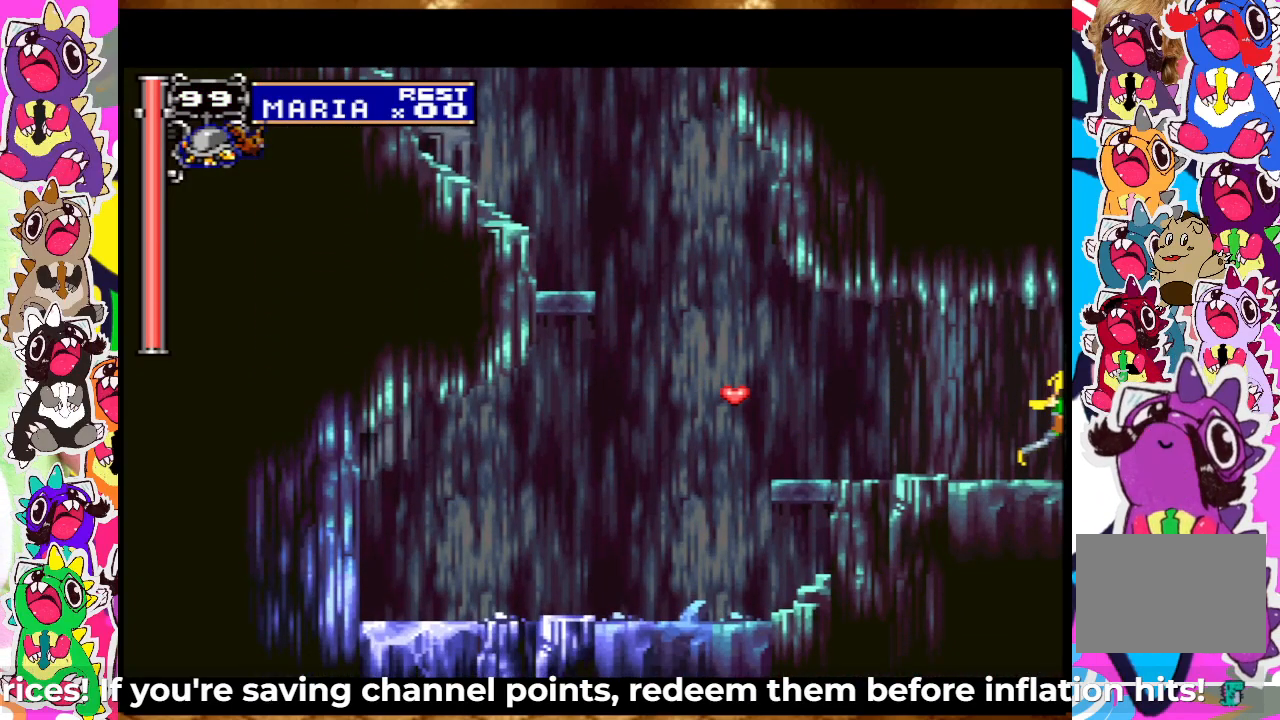
{"buttons": ["DPAD_RIGHT"], "left_stick": "center", "right_stick": "center", "events": []}
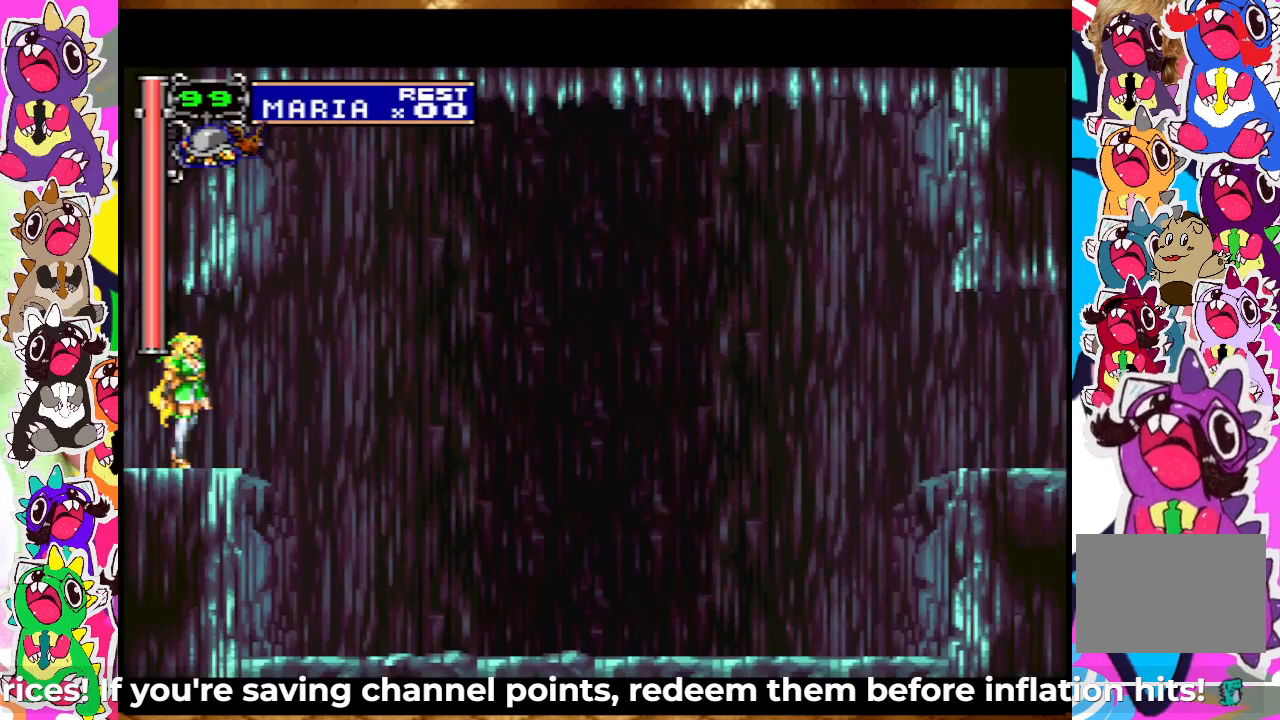
{"buttons": ["DPAD_RIGHT"], "left_stick": "center", "right_stick": "center", "events": []}
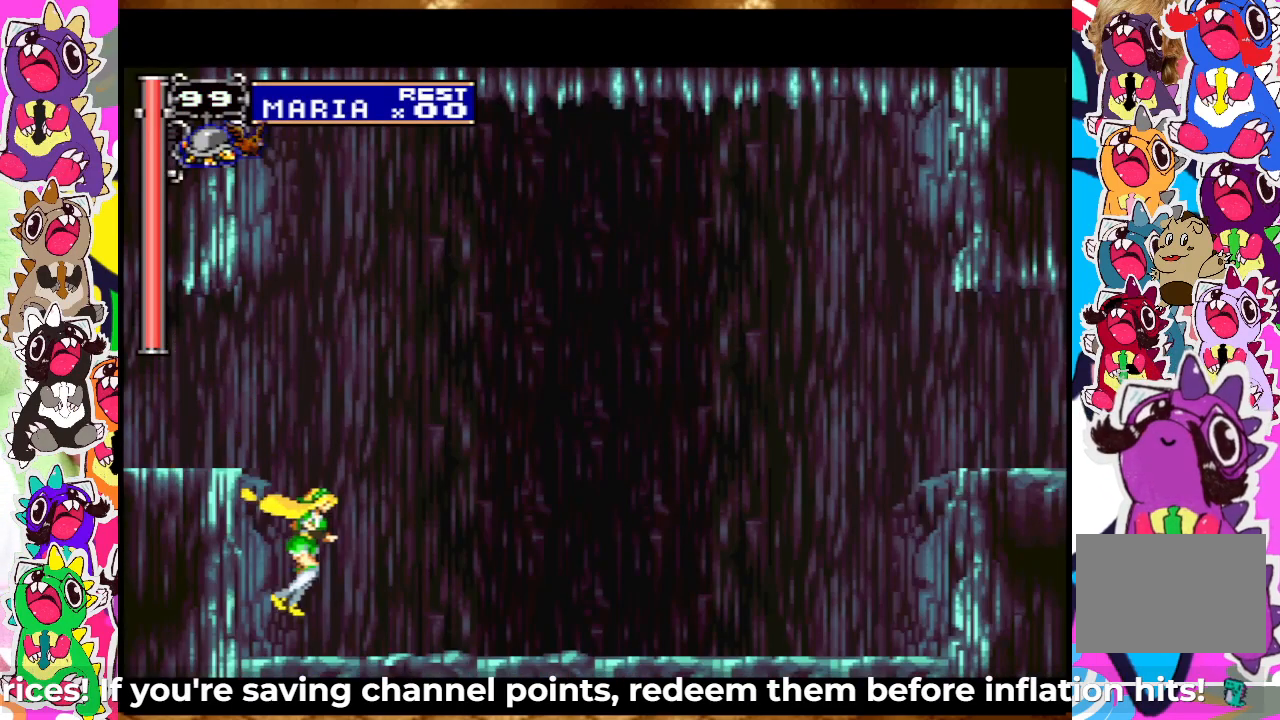
{"buttons": ["DPAD_RIGHT"], "left_stick": "center", "right_stick": "center", "events": []}
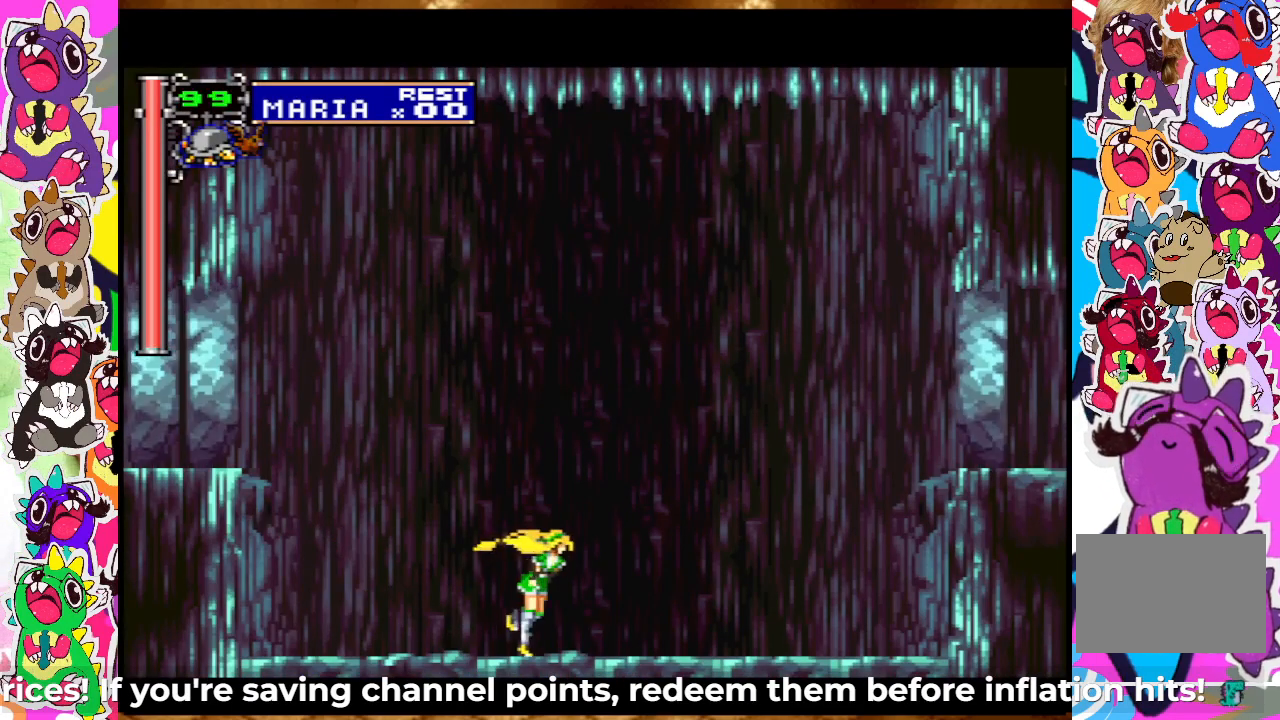
{"buttons": ["DPAD_LEFT"], "left_stick": "center", "right_stick": "center", "events": [[100, "DPAD_RIGHT", "up"], [167, "DPAD_LEFT", "down"]]}
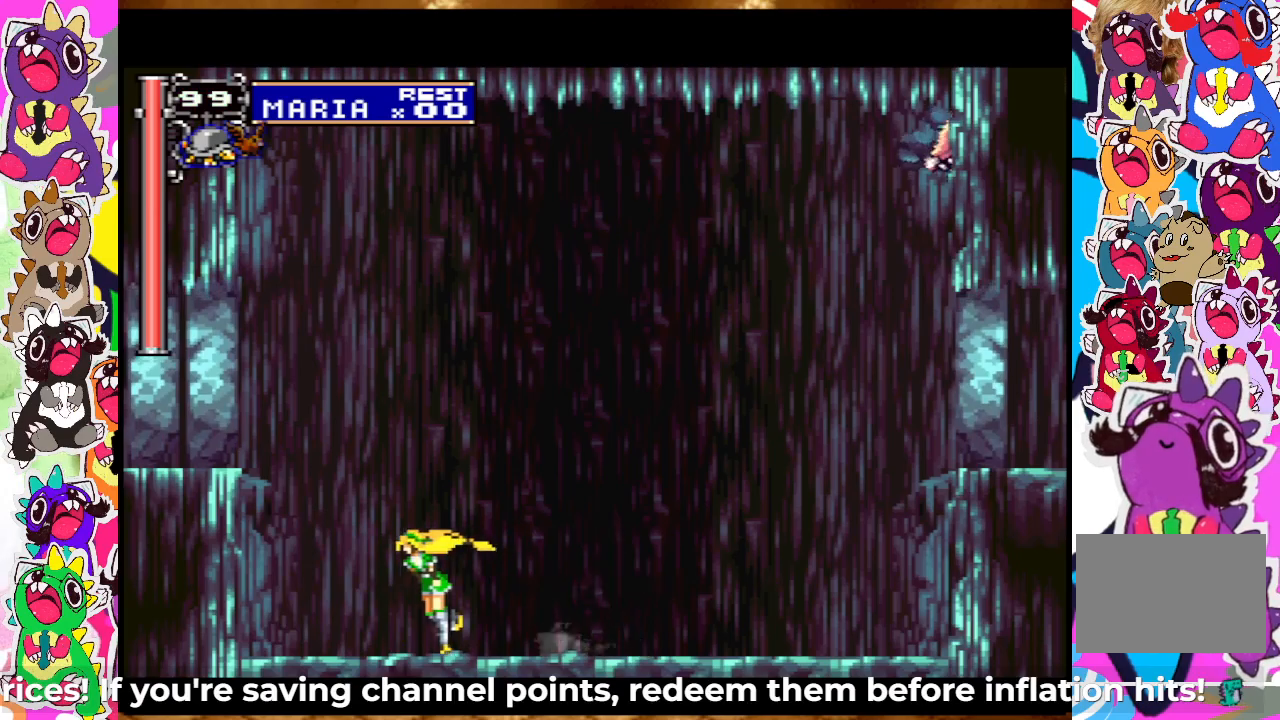
{"buttons": ["CROSS"], "left_stick": "center", "right_stick": "center", "events": [[50, "DPAD_LEFT", "up"], [67, "DPAD_RIGHT", "down"], [183, "DPAD_RIGHT", "up"], [383, "CROSS", "down"]]}
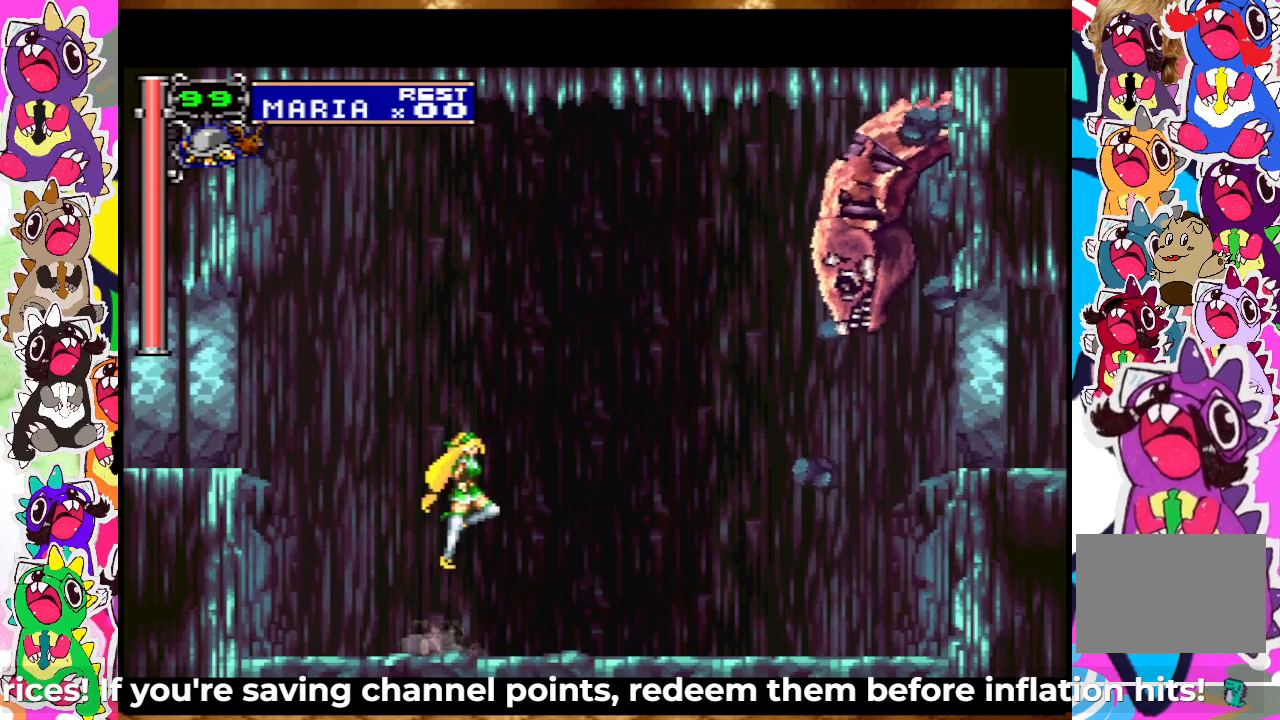
{"buttons": [], "left_stick": "center", "right_stick": "center", "events": [[33, "SQUARE", "down"], [150, "CROSS", "up"], [183, "SQUARE", "up"], [300, "SQUARE", "down"], [367, "SQUARE", "up"], [417, "SQUARE", "down"], [483, "SQUARE", "up"]]}
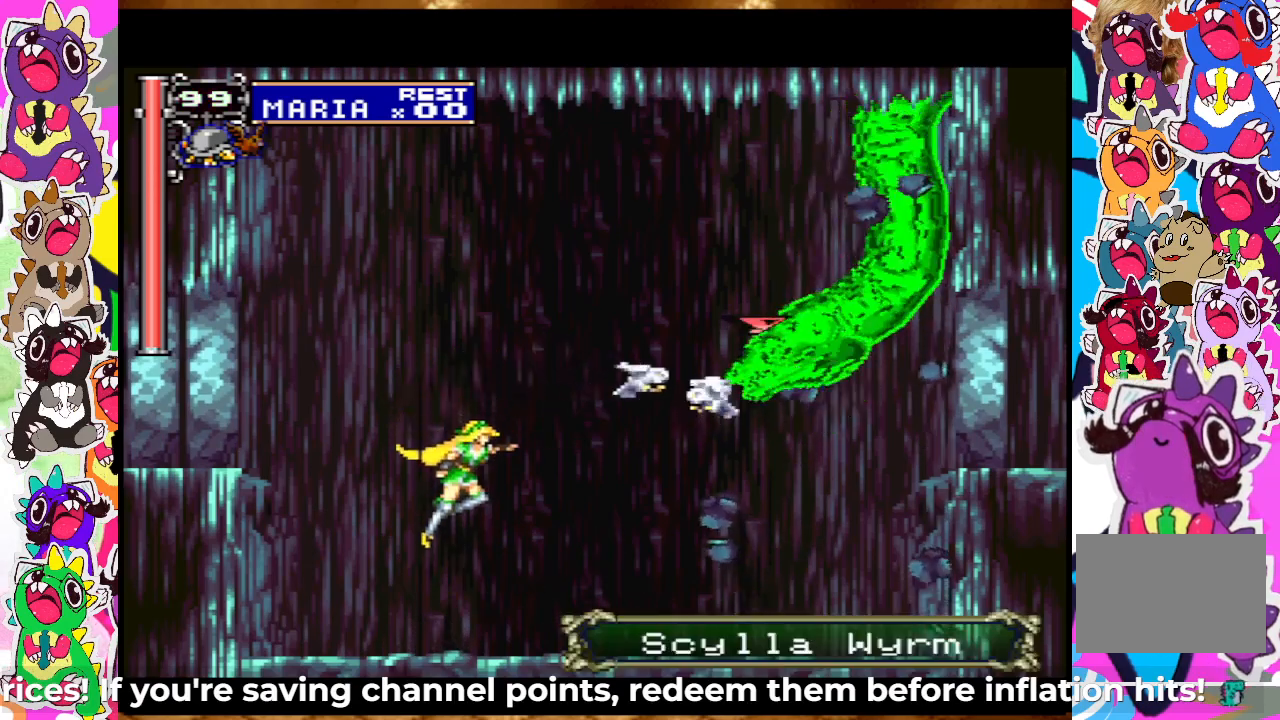
{"buttons": ["CROSS"], "left_stick": "center", "right_stick": "center", "events": [[150, "SQUARE", "down"], [217, "SQUARE", "up"], [350, "CROSS", "down"]]}
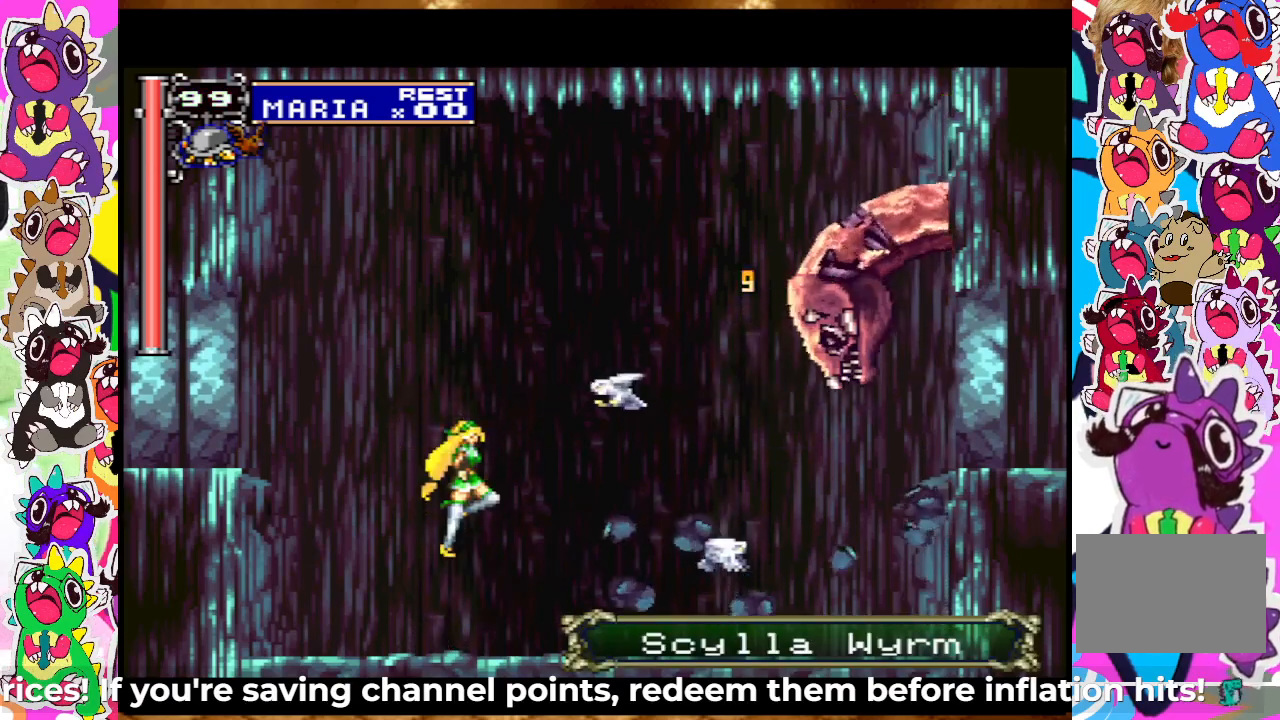
{"buttons": ["SQUARE"], "left_stick": "center", "right_stick": "center", "events": [[100, "SQUARE", "down"], [183, "CROSS", "up"], [183, "DPAD_RIGHT", "down"], [233, "SQUARE", "up"], [300, "SQUARE", "down"], [350, "SQUARE", "up"], [433, "DPAD_RIGHT", "up"], [450, "SQUARE", "down"]]}
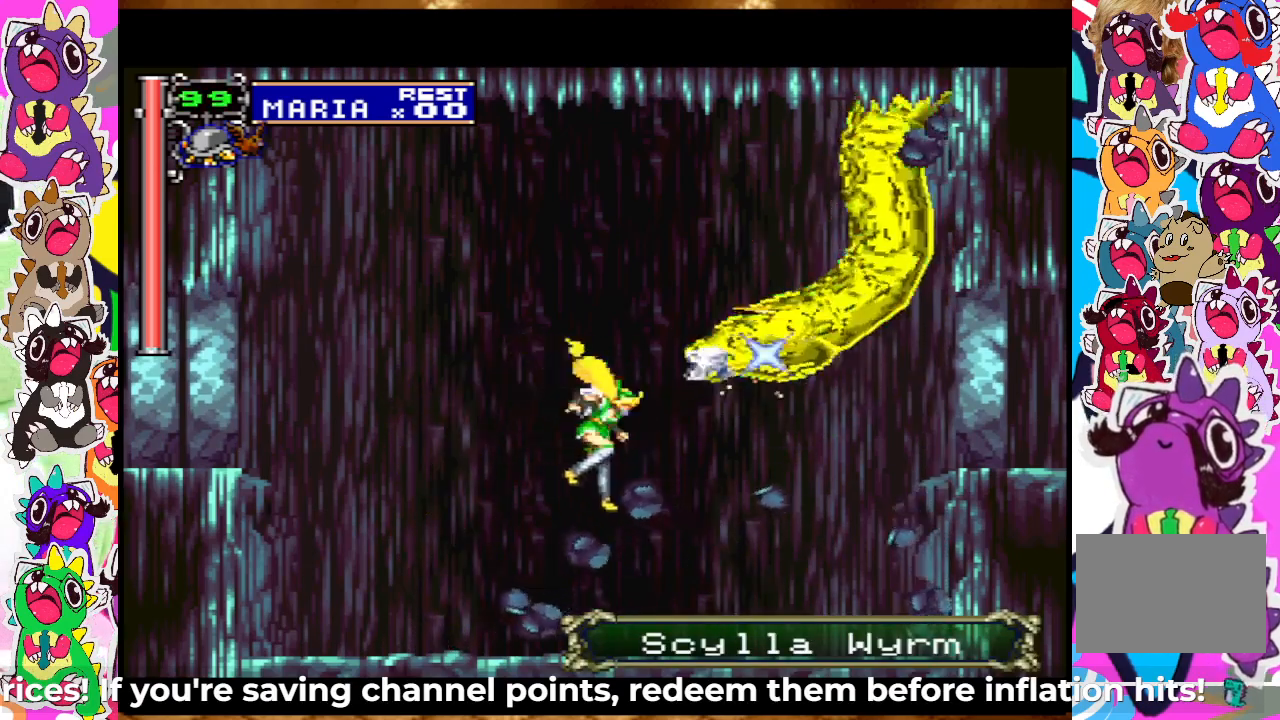
{"buttons": [], "left_stick": "center", "right_stick": "center", "events": [[33, "DPAD_LEFT", "down"], [33, "SQUARE", "up"], [467, "DPAD_LEFT", "up"]]}
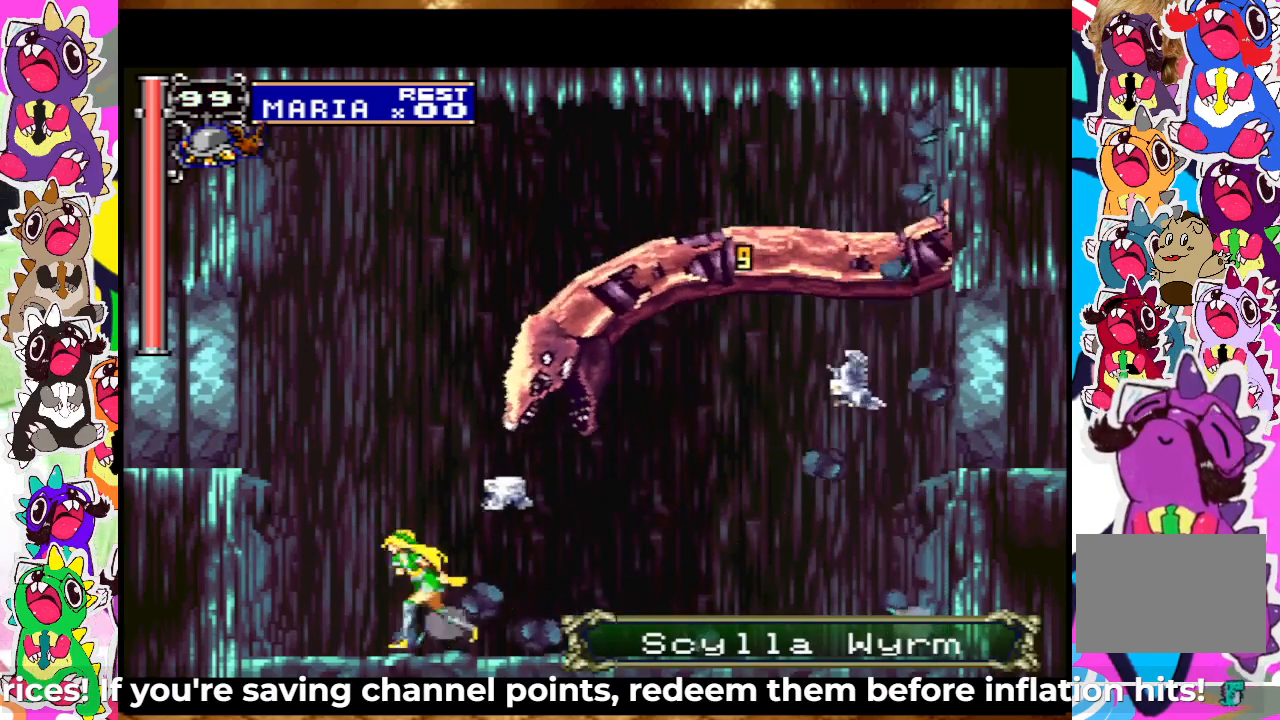
{"buttons": ["CIRCLE"], "left_stick": "center", "right_stick": "center", "events": [[450, "CIRCLE", "down"]]}
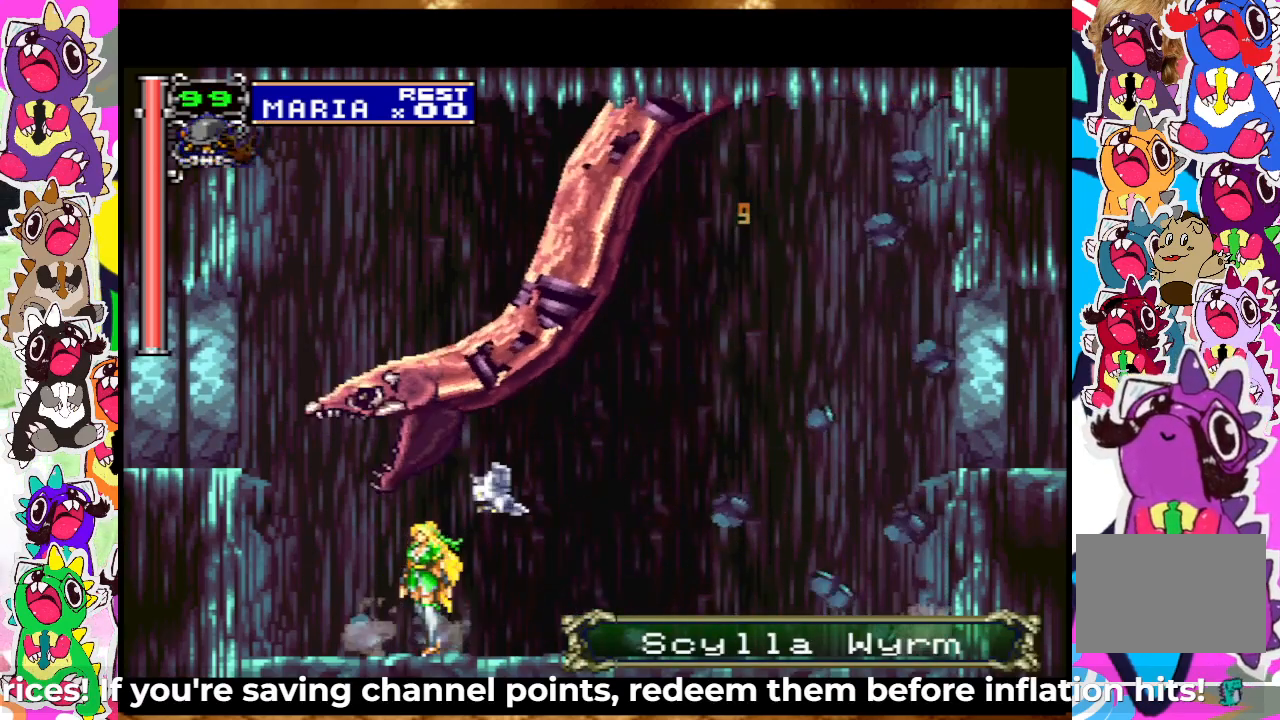
{"buttons": [], "left_stick": "center", "right_stick": "center", "events": [[17, "DPAD_RIGHT", "down"], [50, "CIRCLE", "up"], [300, "DPAD_RIGHT", "up"], [417, "DPAD_RIGHT", "down"], [500, "DPAD_RIGHT", "up"]]}
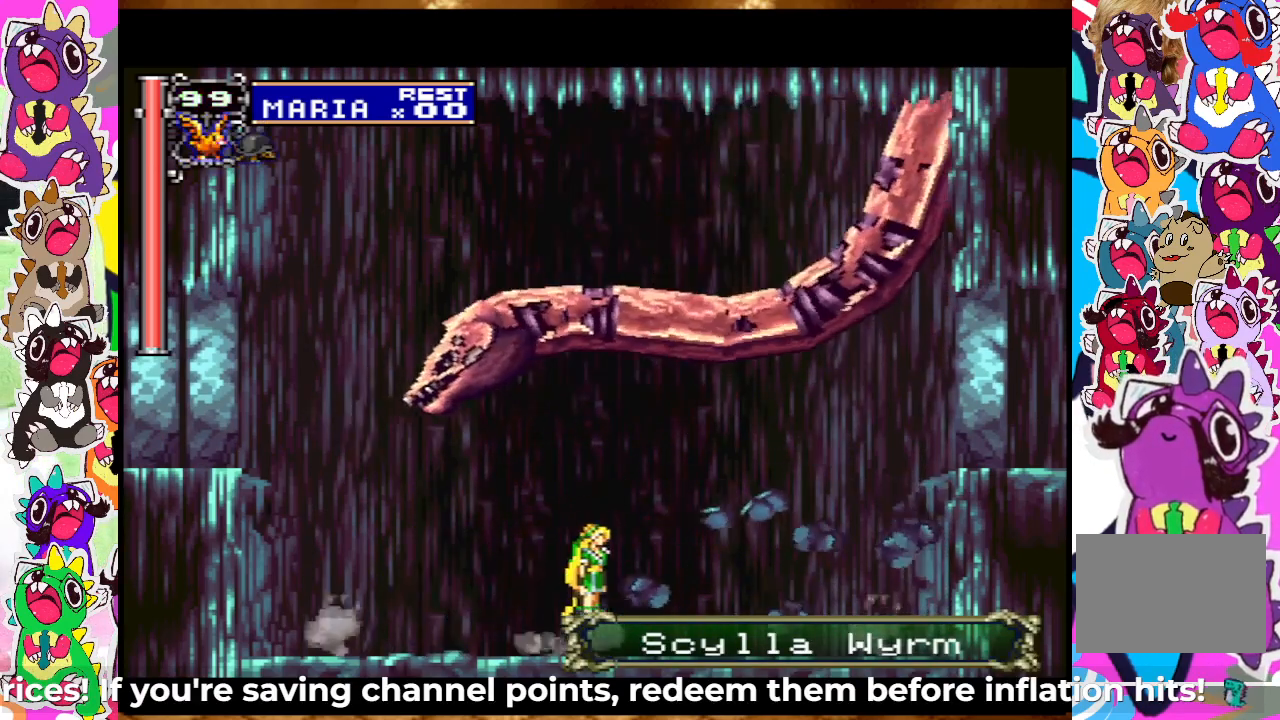
{"buttons": [], "left_stick": "center", "right_stick": "center", "events": [[33, "DPAD_UP", "down"], [100, "SQUARE", "down"], [217, "SQUARE", "up"], [267, "DPAD_UP", "up"]]}